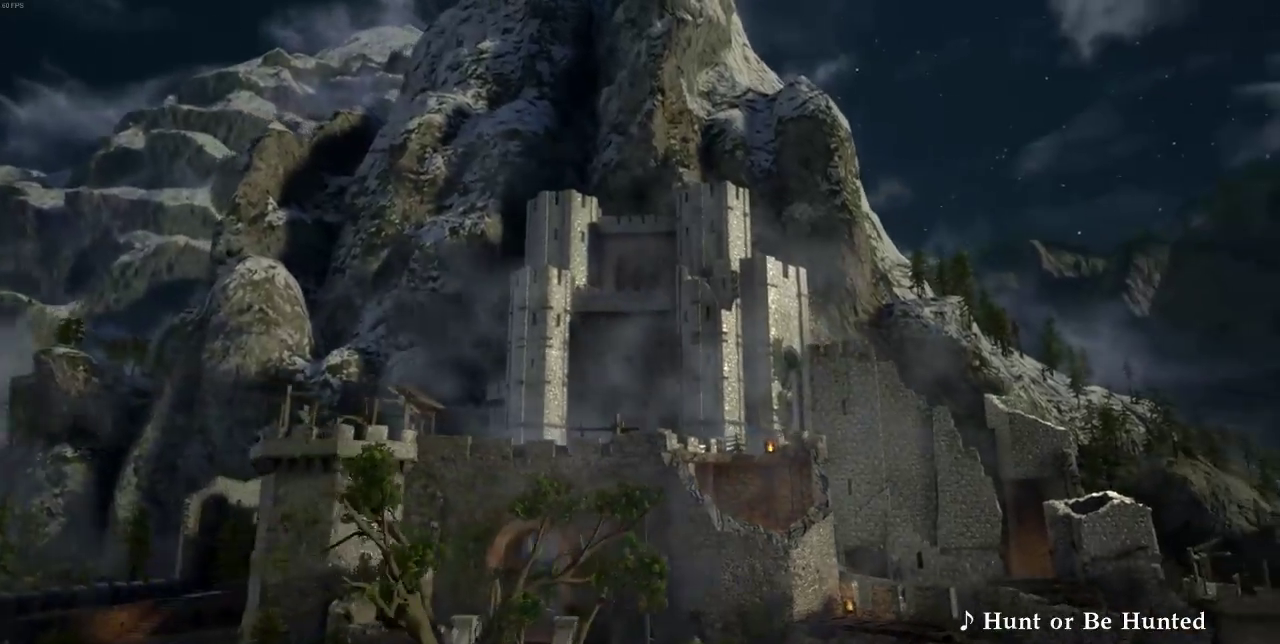
Gameplay with a controller (arcade stick); each line is a JSON object with the inputs held at the frame after it. "events" lists button and stick changes between this image and that frame as [ms after this image, input, new state], when the widget could be followed in between. Not read: L3 R3.
{"buttons": ["DPAD_UP"], "events": [[483, "DPAD_UP", "down"]]}
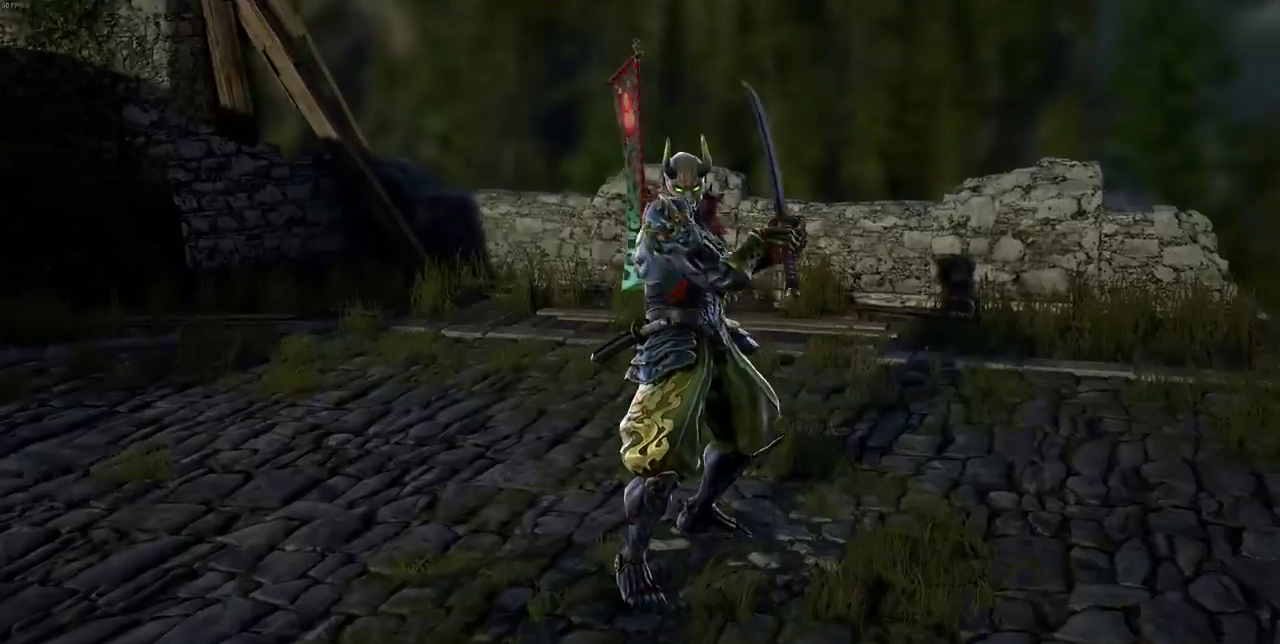
{"buttons": [], "events": [[33, "DPAD_UP", "up"], [133, "DPAD_UP", "down"], [200, "DPAD_UP", "up"]]}
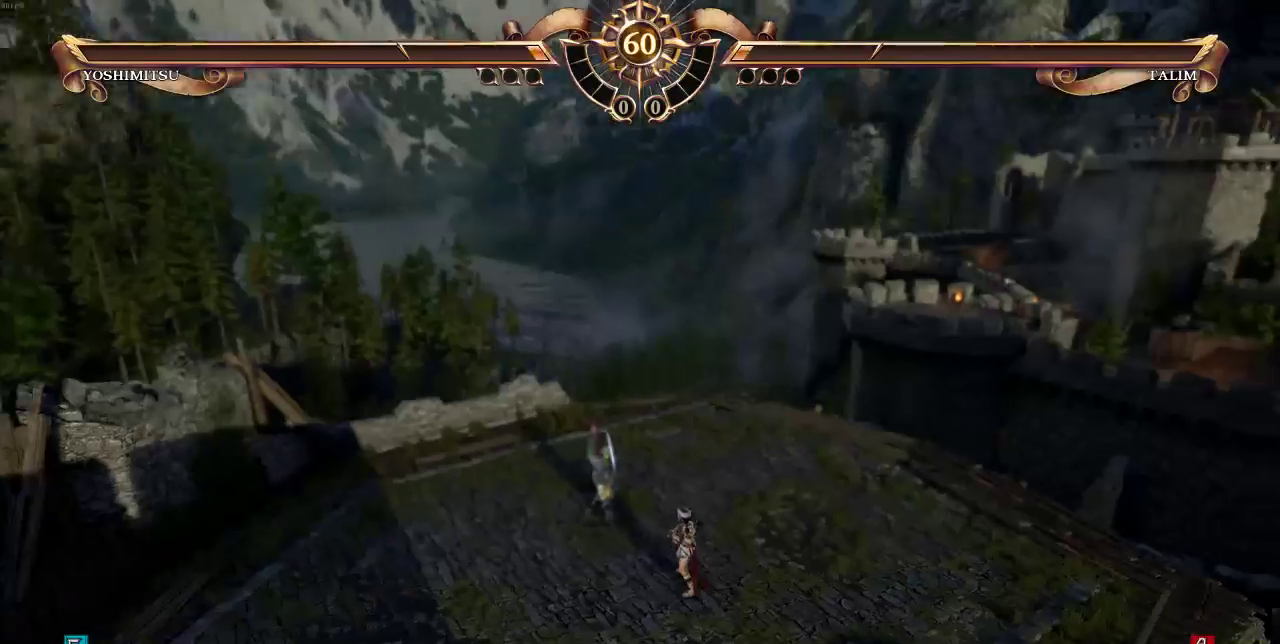
{"buttons": [], "events": []}
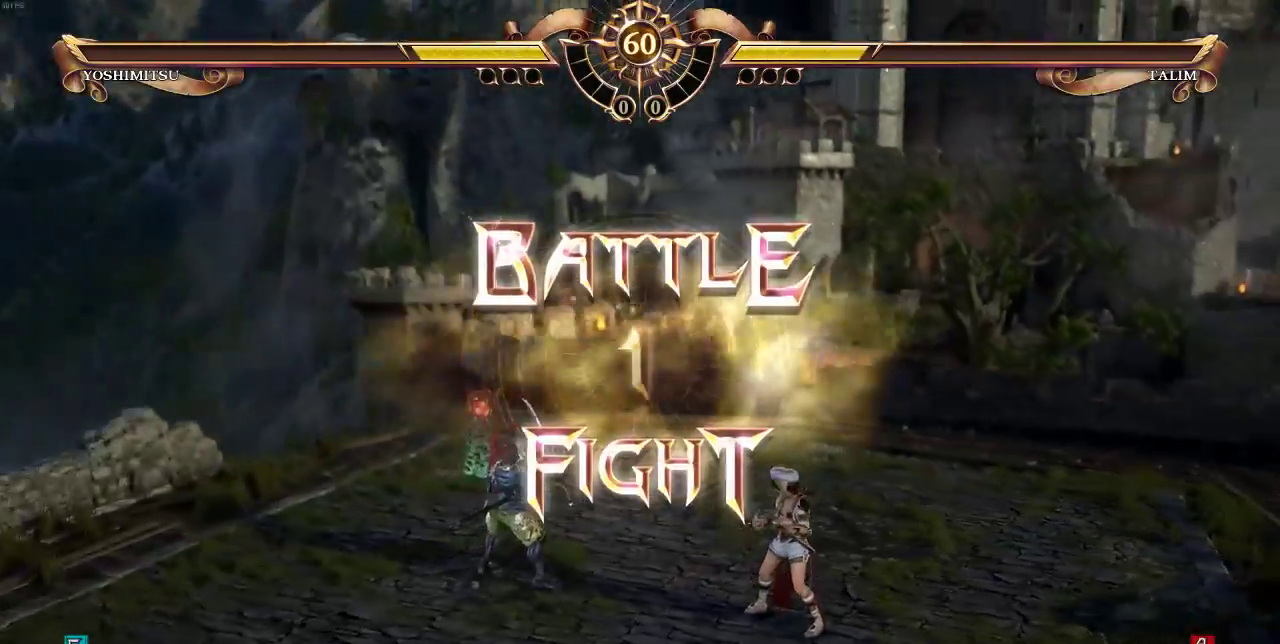
{"buttons": ["DPAD_UP"], "events": [[467, "DPAD_UP", "down"]]}
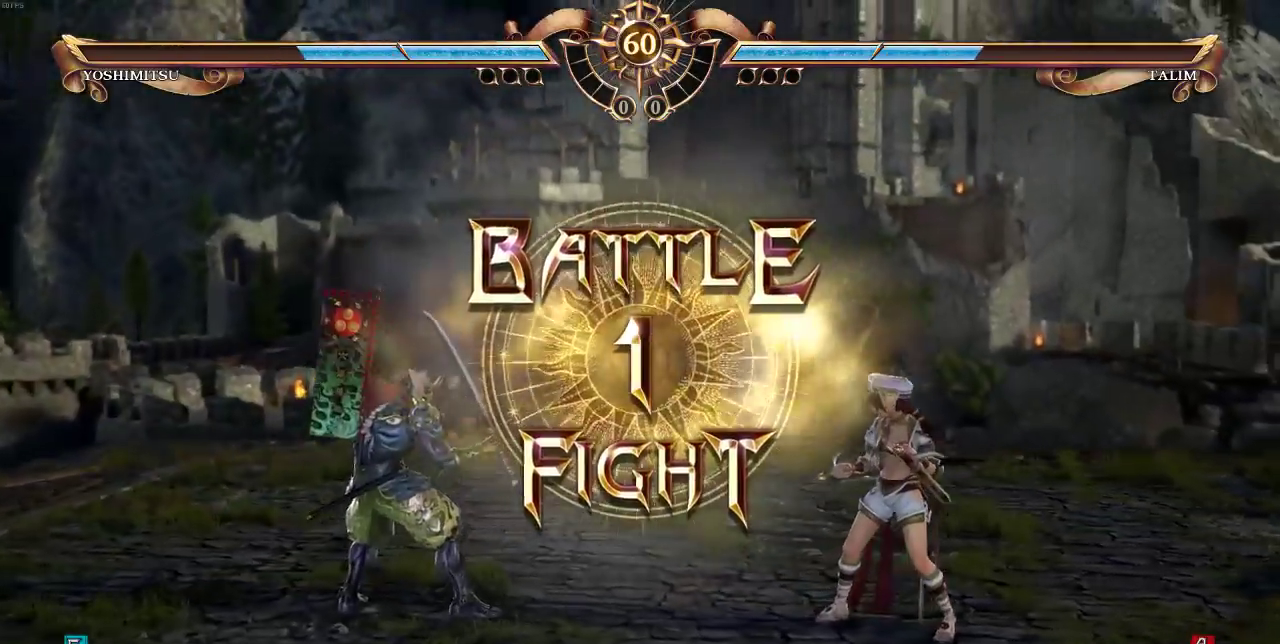
{"buttons": ["DPAD_LEFT"], "events": [[133, "DPAD_UP", "up"], [467, "DPAD_LEFT", "down"]]}
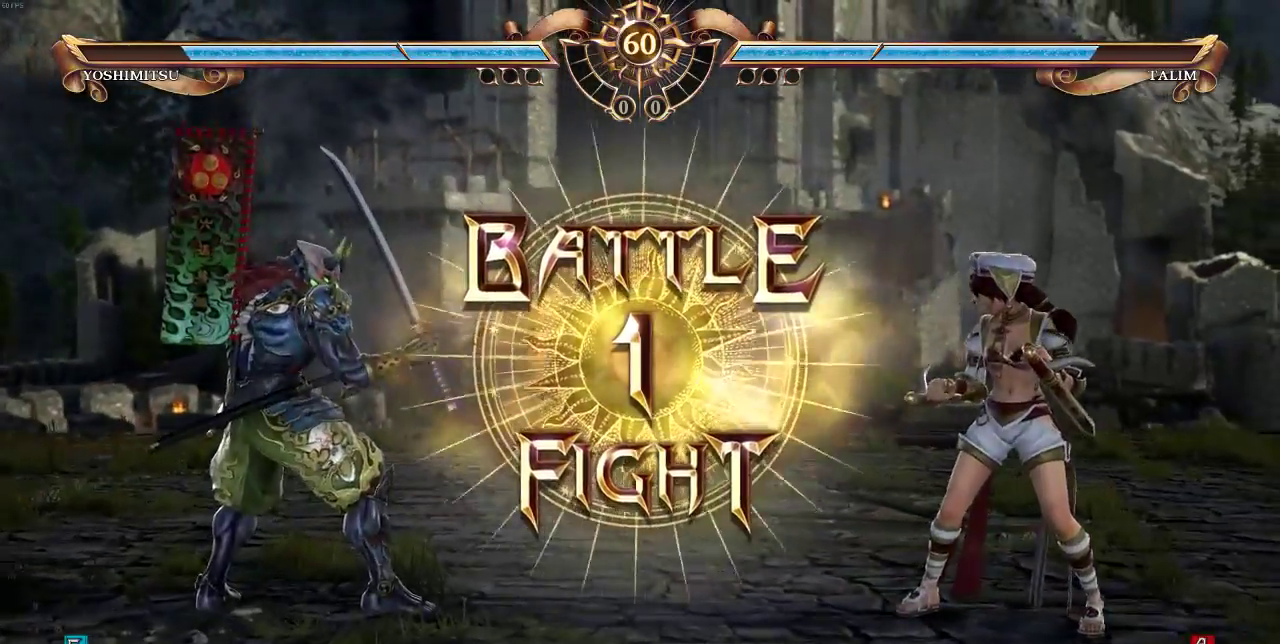
{"buttons": ["DPAD_LEFT"], "events": [[50, "DPAD_LEFT", "up"], [133, "DPAD_LEFT", "down"]]}
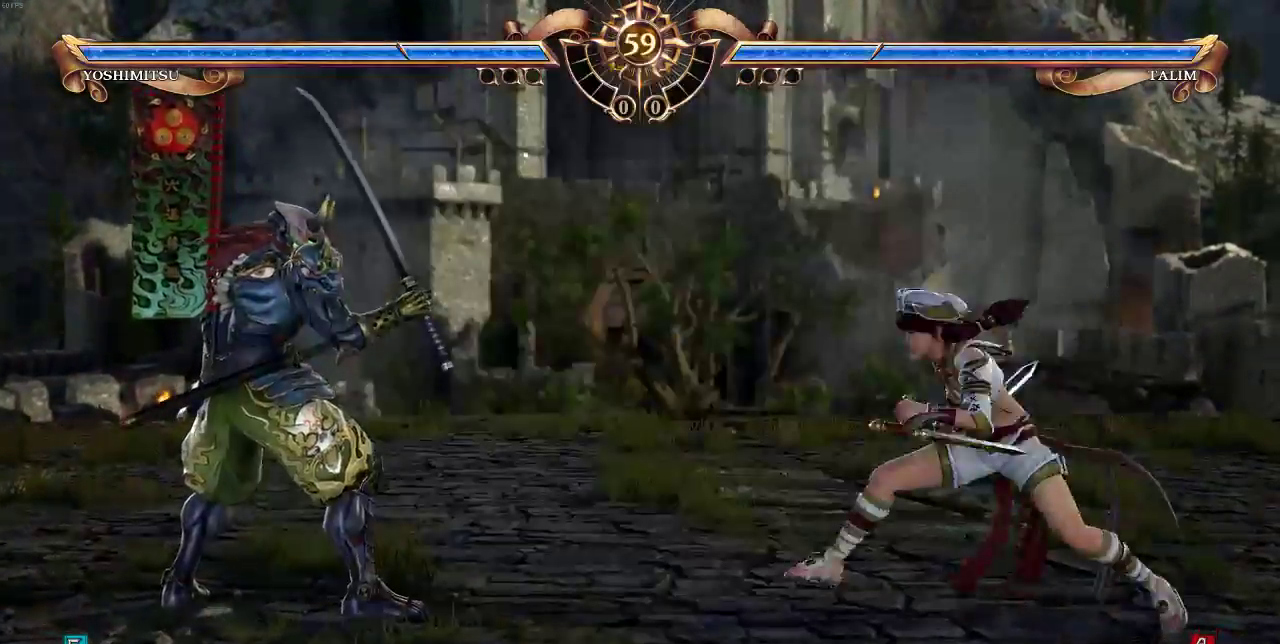
{"buttons": [], "events": [[33, "DPAD_LEFT", "up"], [33, "SELECT", "down"], [67, "CROSS", "down"], [233, "CROSS", "up"], [233, "SELECT", "up"]]}
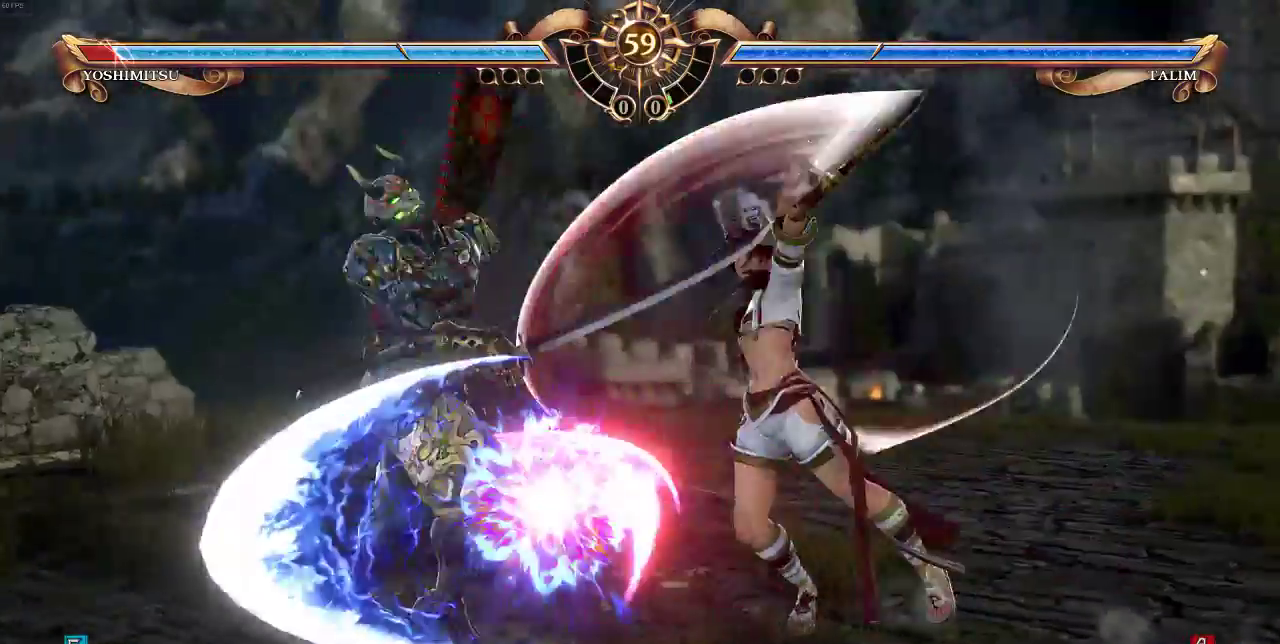
{"buttons": [], "events": []}
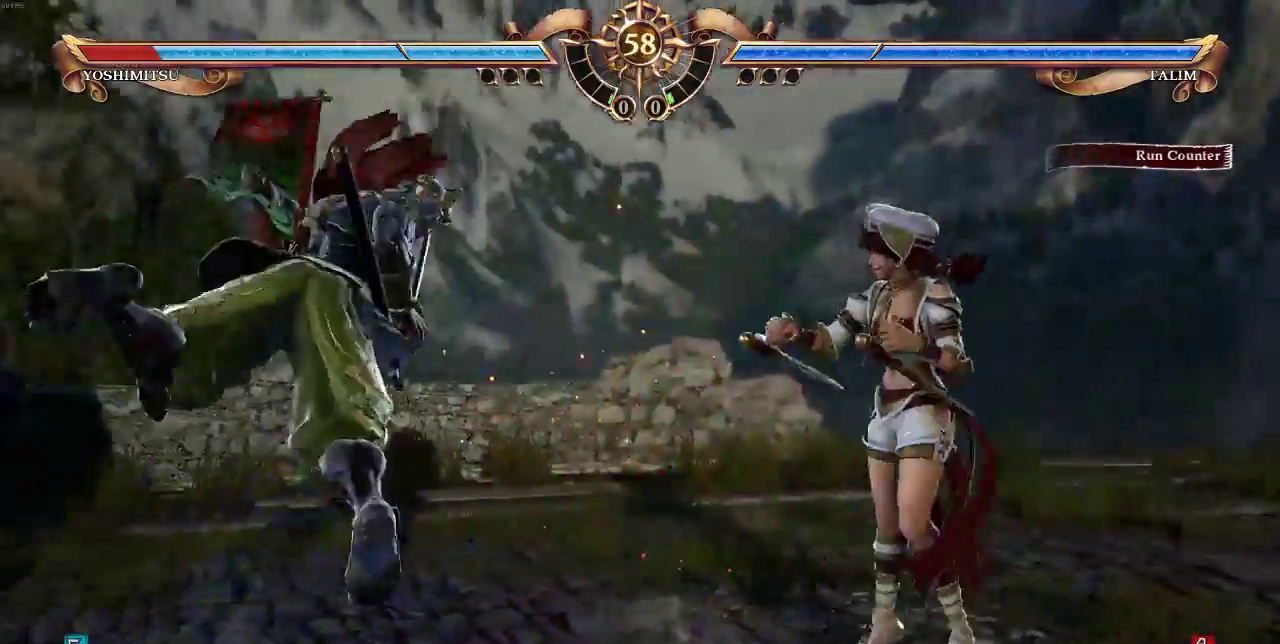
{"buttons": [], "events": [[100, "DPAD_LEFT", "down"], [500, "DPAD_LEFT", "up"]]}
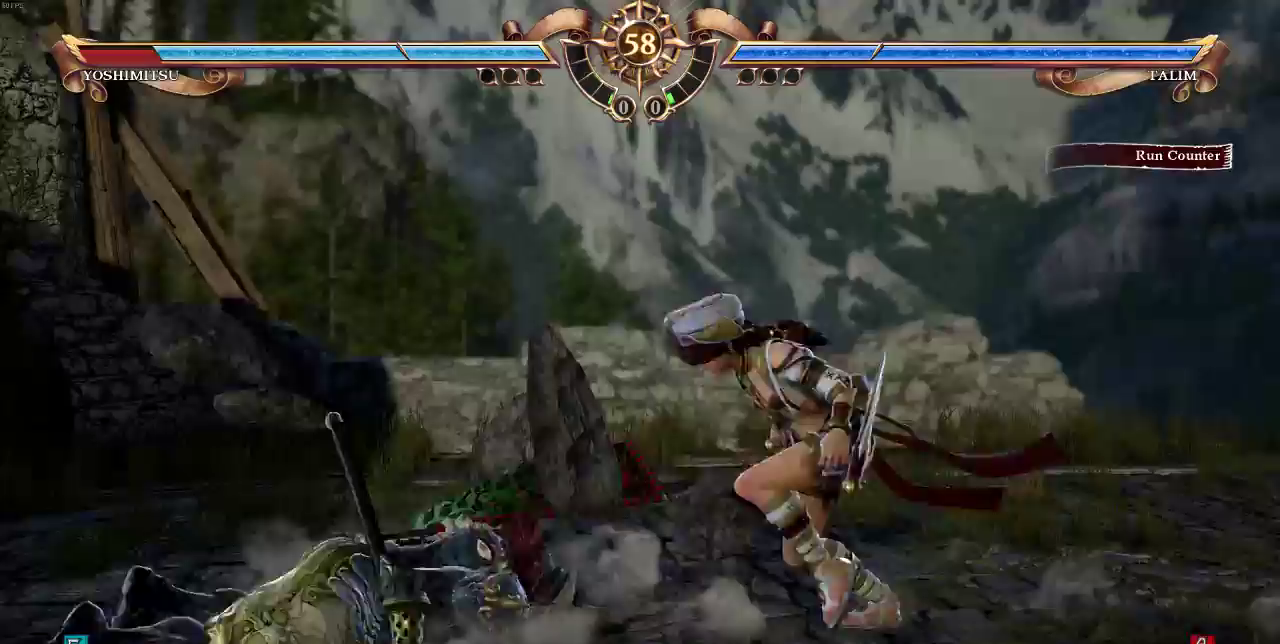
{"buttons": ["TRIANGLE"], "events": [[50, "CROSS", "down"], [50, "DPAD_RIGHT", "down"], [133, "CROSS", "up"], [167, "DPAD_RIGHT", "up"], [200, "TRIANGLE", "down"]]}
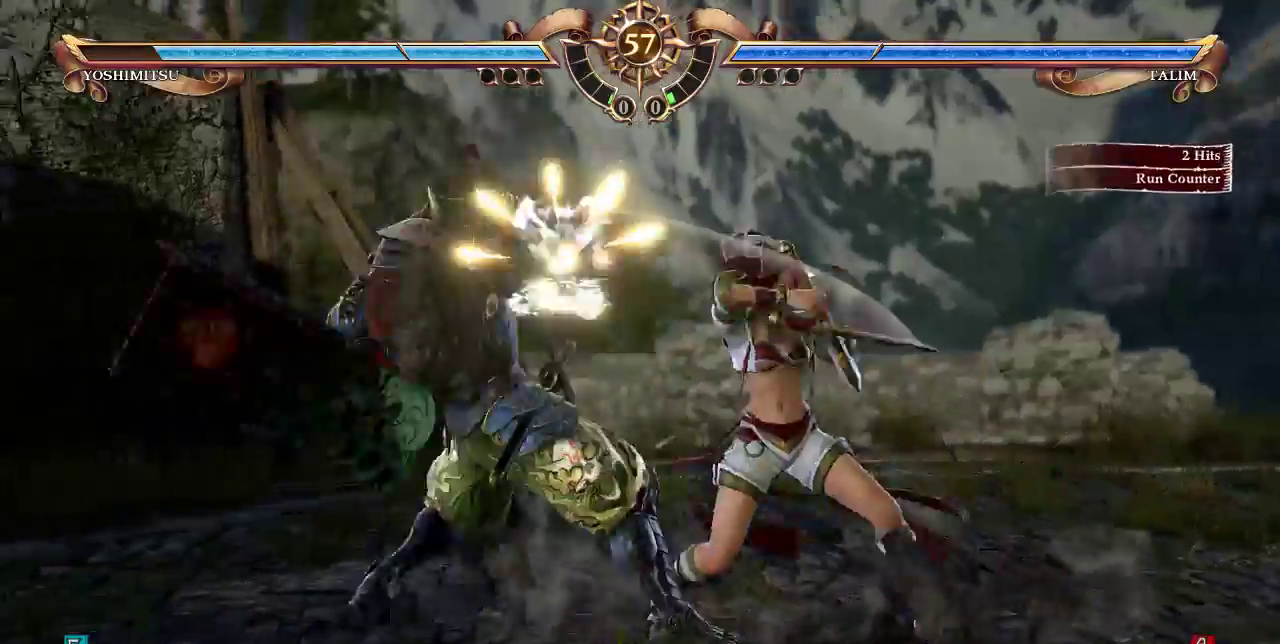
{"buttons": ["SQUARE", "DPAD_RIGHT"], "events": [[300, "TRIANGLE", "up"], [350, "DPAD_RIGHT", "down"], [400, "DPAD_RIGHT", "up"], [433, "DPAD_RIGHT", "down"], [467, "SQUARE", "down"]]}
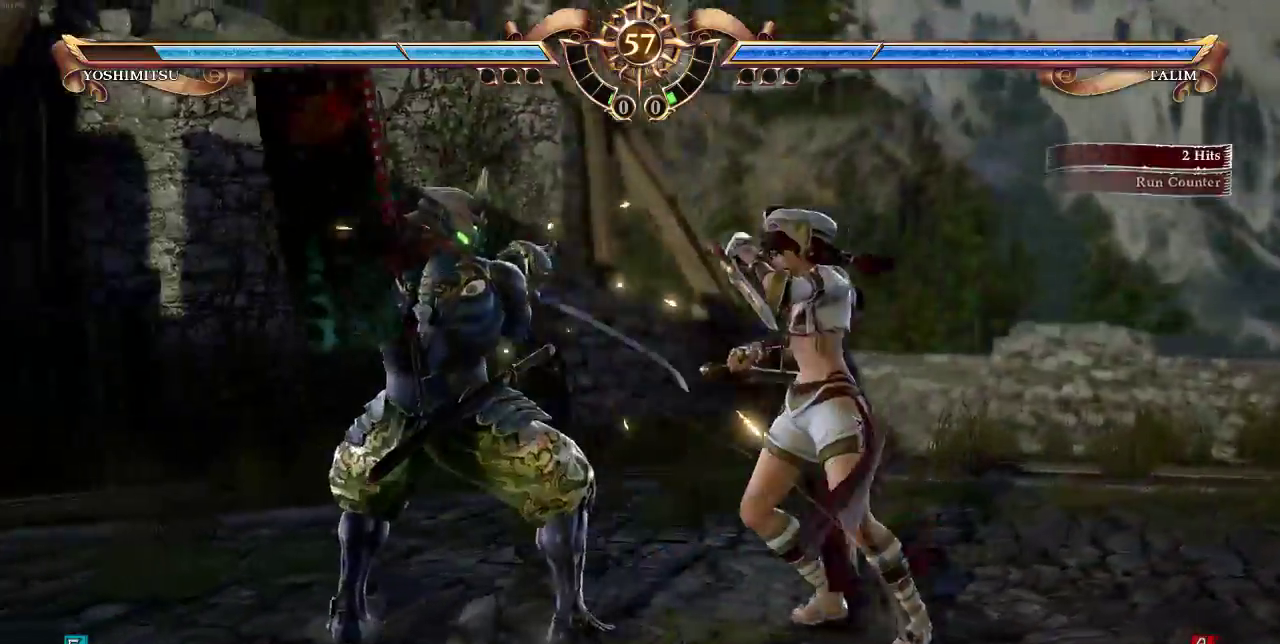
{"buttons": [], "events": [[33, "DPAD_RIGHT", "up"], [83, "SQUARE", "up"]]}
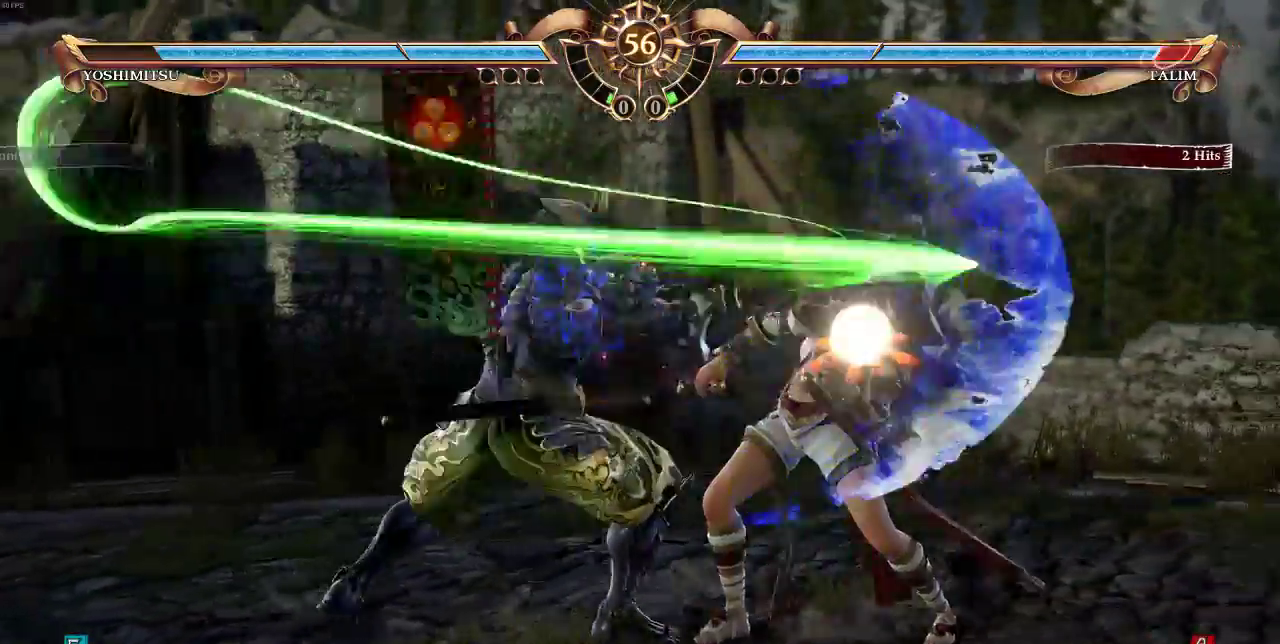
{"buttons": [], "events": [[67, "DPAD_DOWN", "down"], [167, "DPAD_UP", "down"], [200, "DPAD_DOWN", "up"], [400, "DPAD_UP", "up"]]}
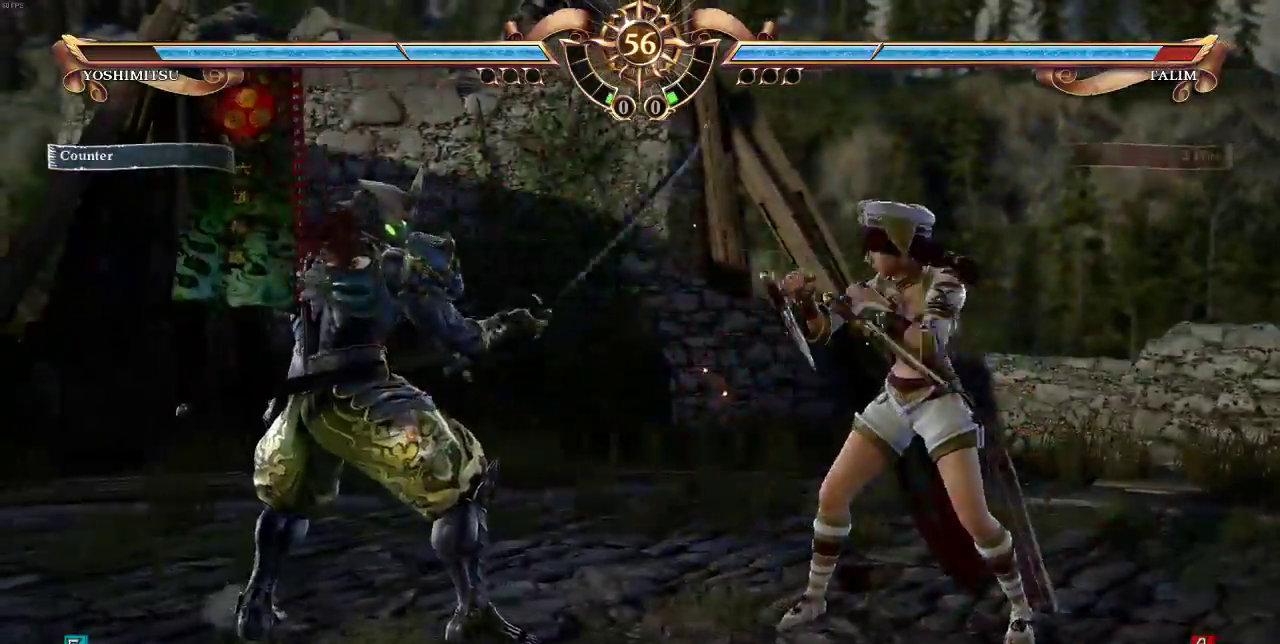
{"buttons": ["L1"], "events": [[33, "L1", "down"]]}
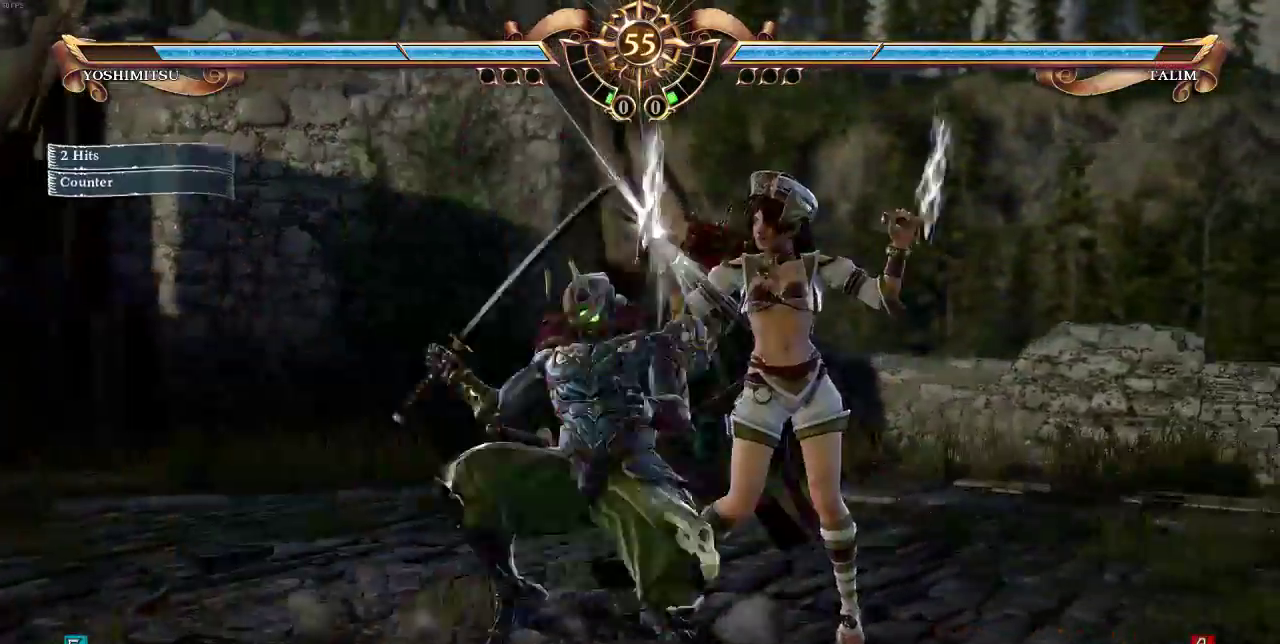
{"buttons": [], "events": [[300, "L1", "up"]]}